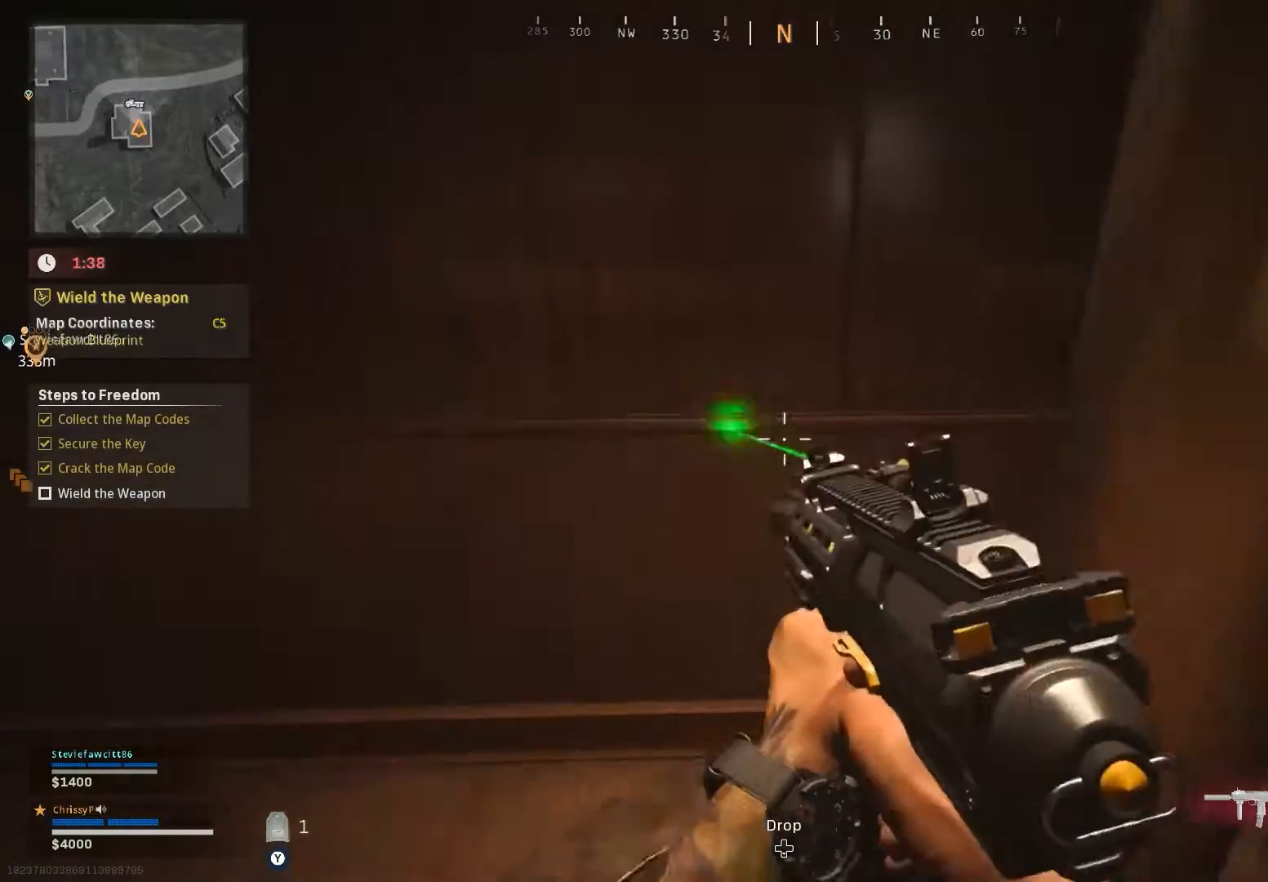
Gameplay with a controller (Xbox layout); each line is a JSON object with the inputs held at the frame after it. "events" lists button and stick changes between this image and that frame as [ms after this image, input, new state], when the widget could be followed in between. Not read: L2.
{"buttons": [], "left_stick": "down", "right_stick": "center", "events": [[450, "left_stick", "down"]]}
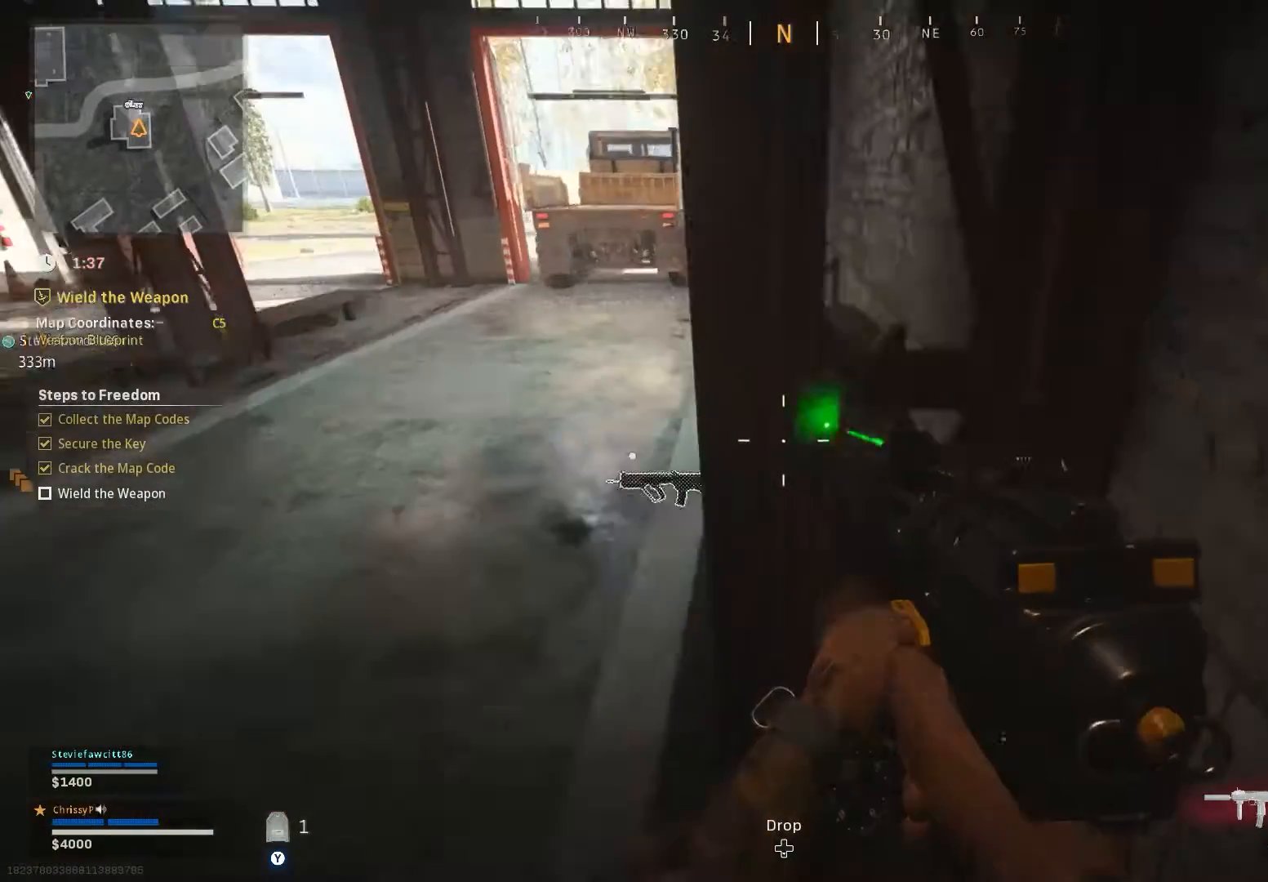
{"buttons": [], "left_stick": "up-left", "right_stick": "center", "events": [[134, "left_stick", "center"], [184, "right_stick", "left"], [317, "left_stick", "up-left"], [417, "right_stick", "center"]]}
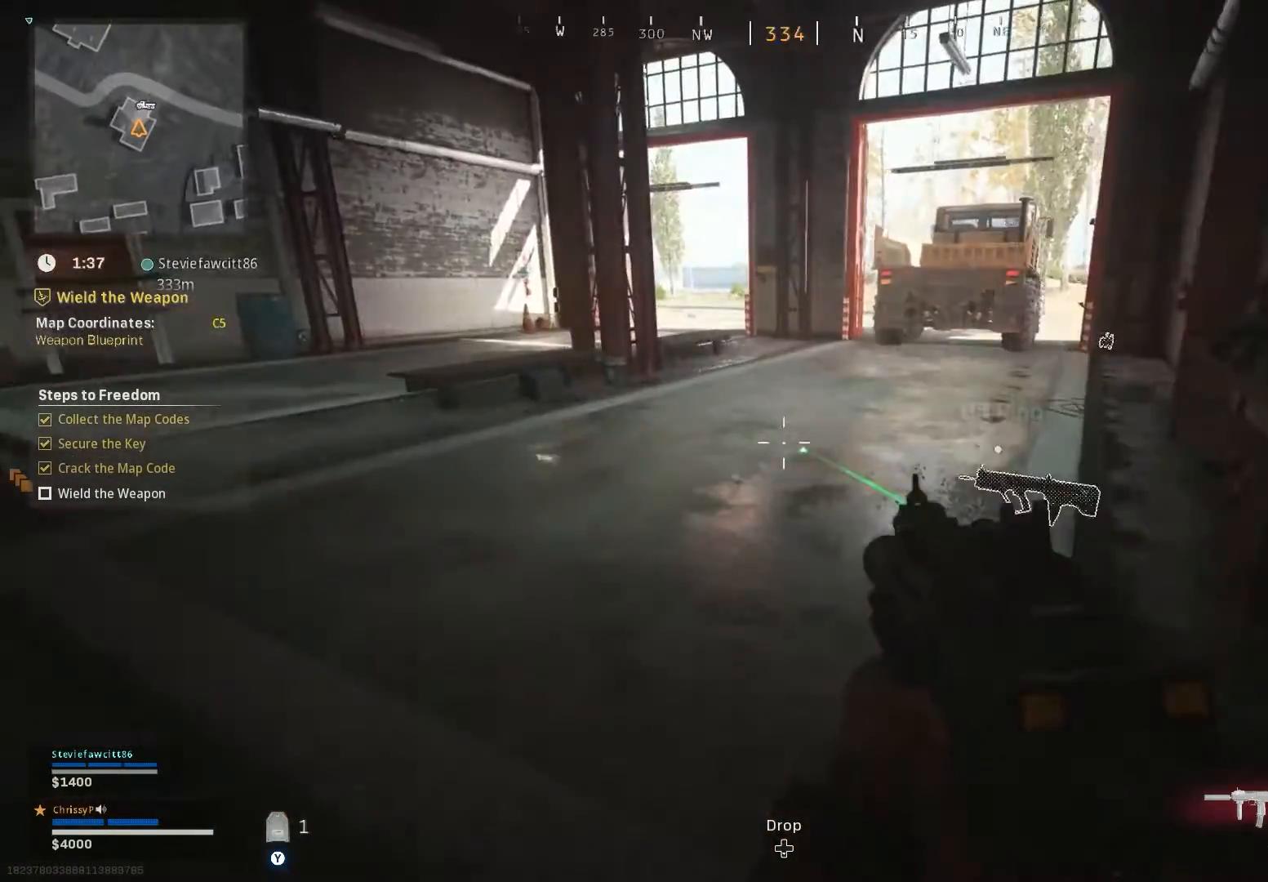
{"buttons": [], "left_stick": "up-right", "right_stick": "center", "events": [[66, "L3", "down"], [100, "right_stick", "left"], [150, "left_stick", "up"], [250, "L3", "up"], [250, "left_stick", "up-right"], [433, "right_stick", "center"]]}
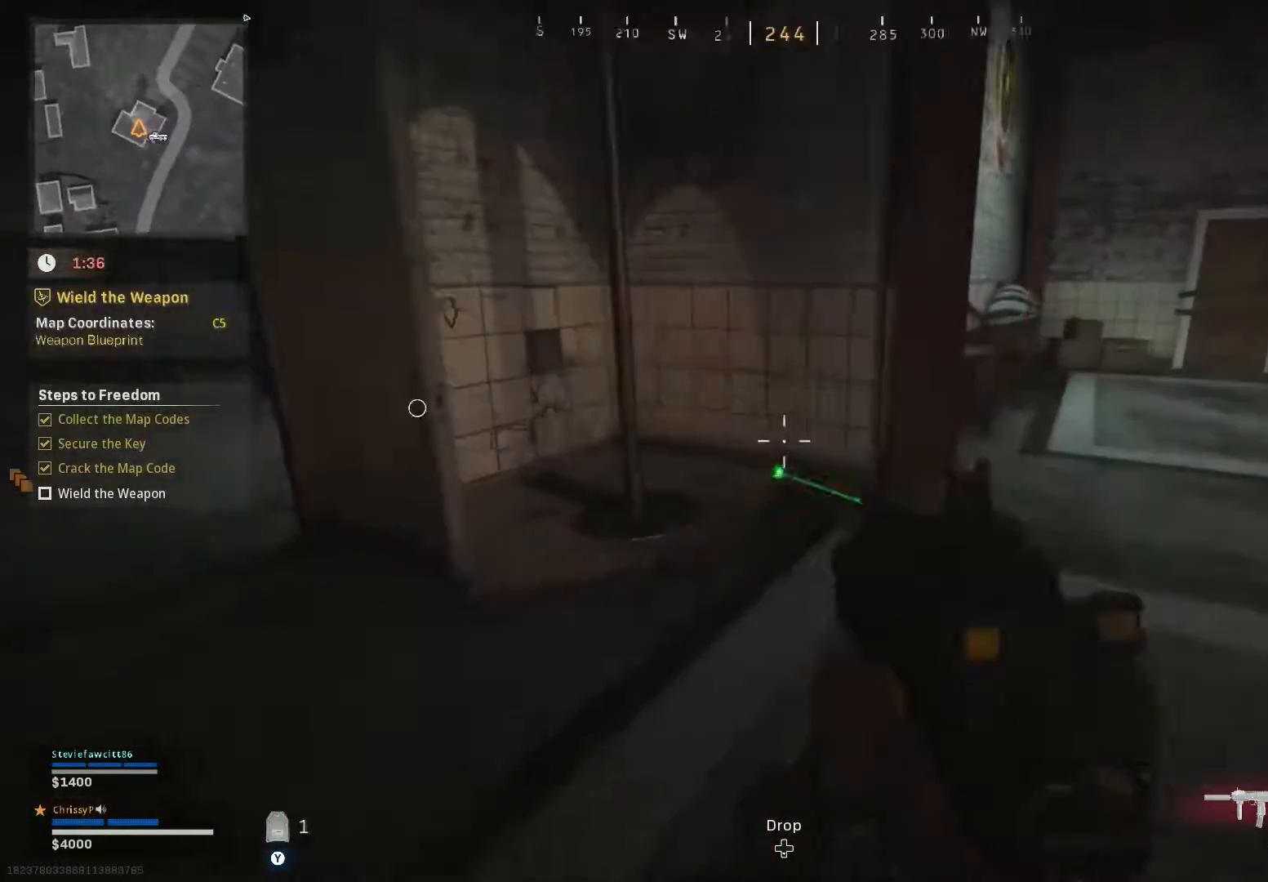
{"buttons": [], "left_stick": "up", "right_stick": "right", "events": [[351, "right_stick", "right"], [467, "left_stick", "up"]]}
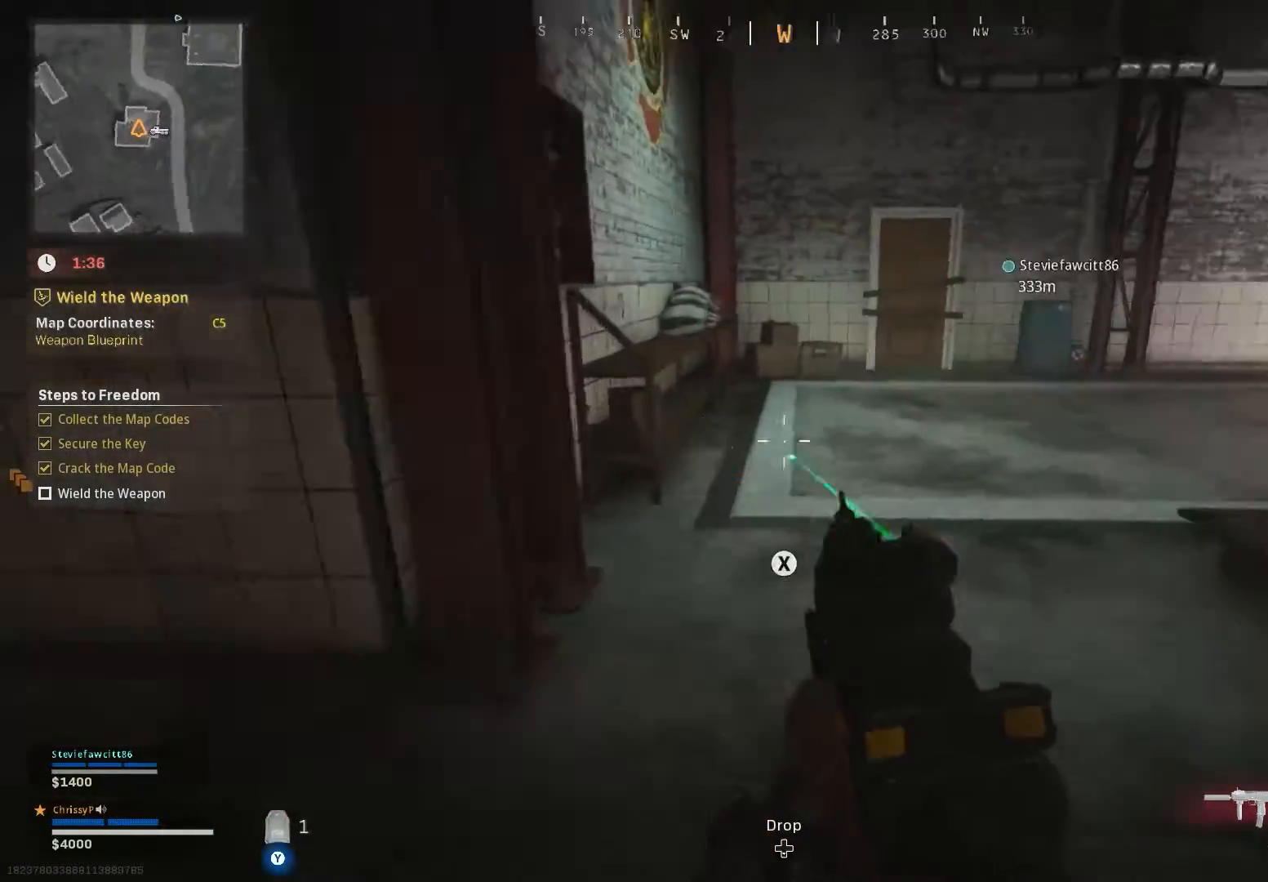
{"buttons": [], "left_stick": "up-left", "right_stick": "right", "events": [[83, "left_stick", "up-left"], [267, "right_stick", "center"], [383, "right_stick", "right"]]}
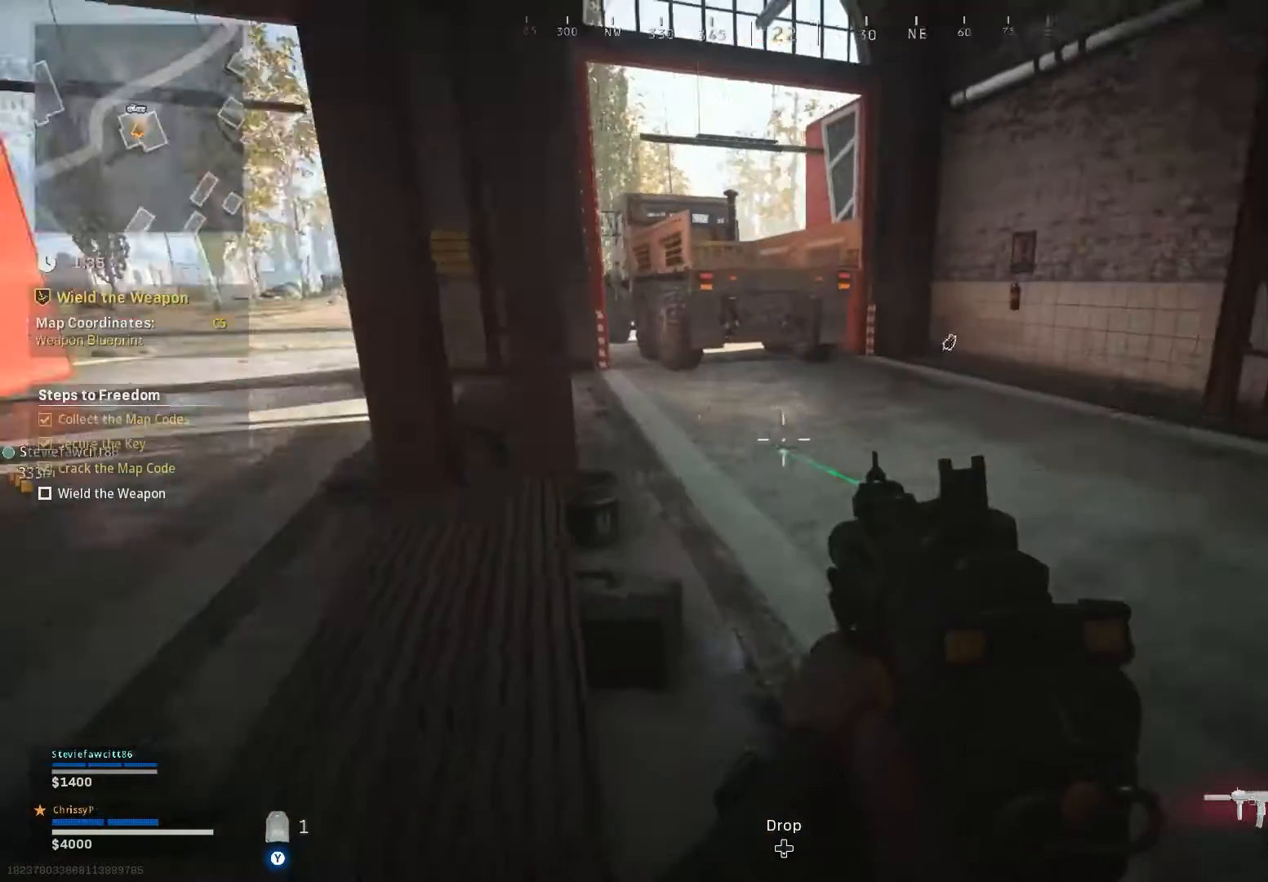
{"buttons": [], "left_stick": "up", "right_stick": "right", "events": [[367, "left_stick", "up"]]}
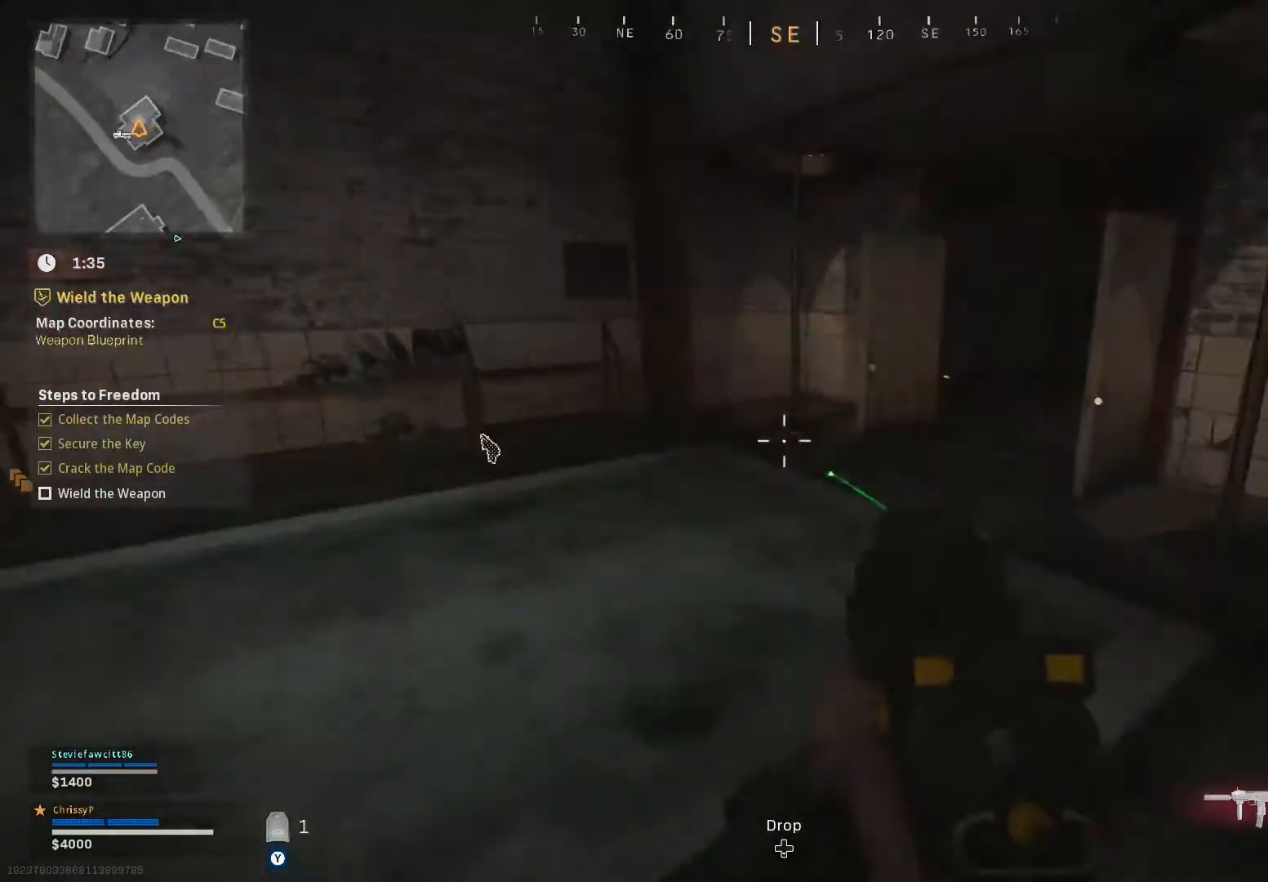
{"buttons": ["L3"], "left_stick": "up", "right_stick": "right", "events": [[66, "L3", "down"], [116, "right_stick", "center"], [417, "right_stick", "right"]]}
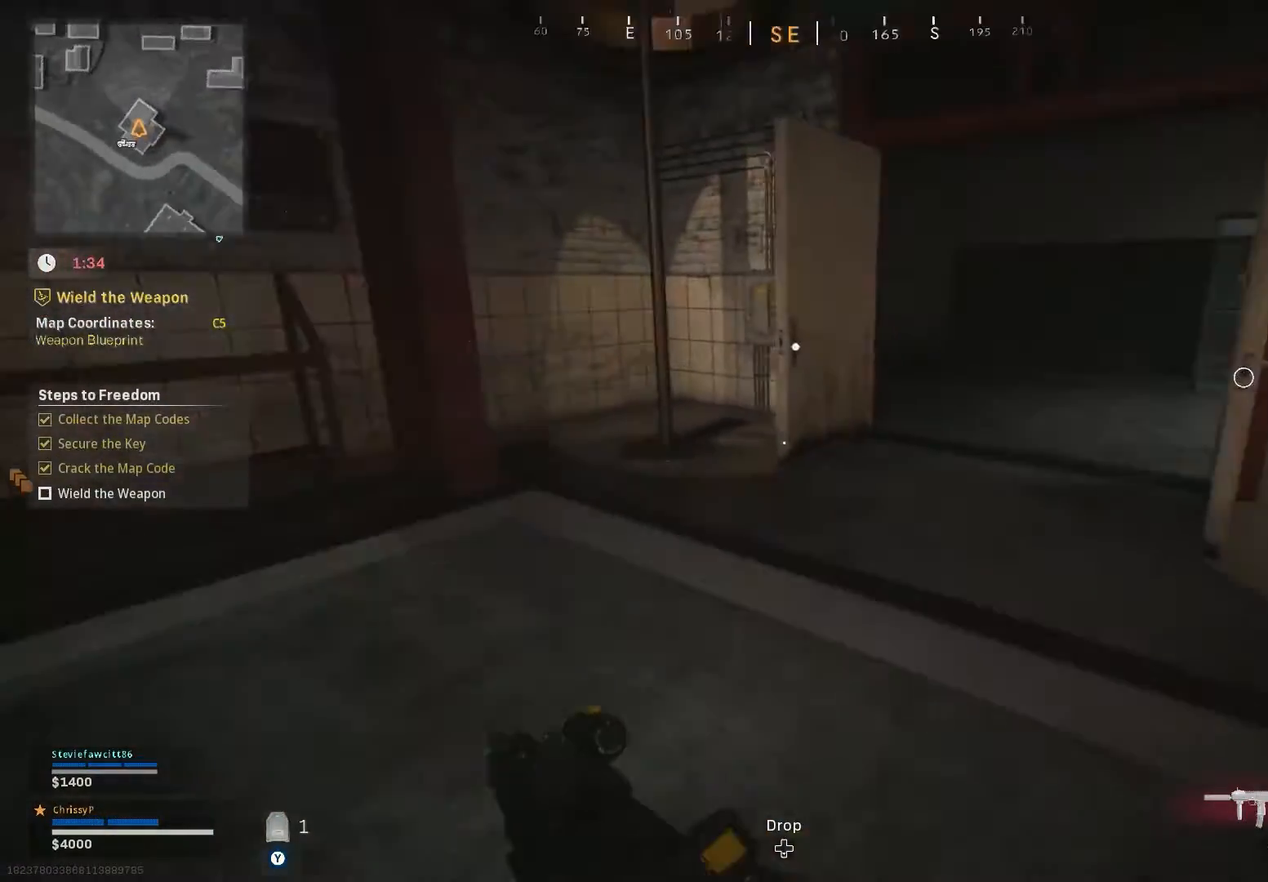
{"buttons": [], "left_stick": "up", "right_stick": "right", "events": [[17, "L3", "up"], [334, "right_stick", "center"], [417, "right_stick", "right"]]}
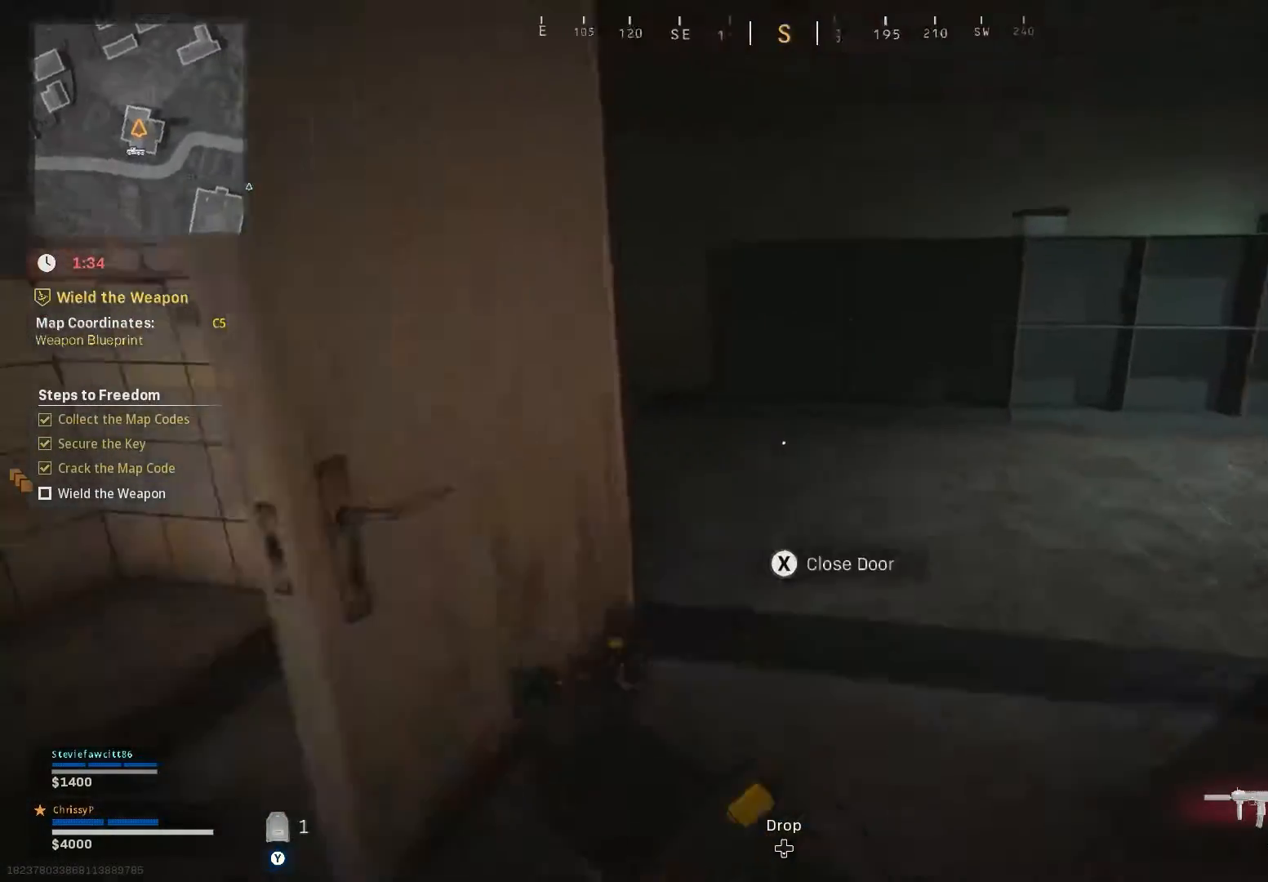
{"buttons": [], "left_stick": "up", "right_stick": "center", "events": [[467, "right_stick", "center"]]}
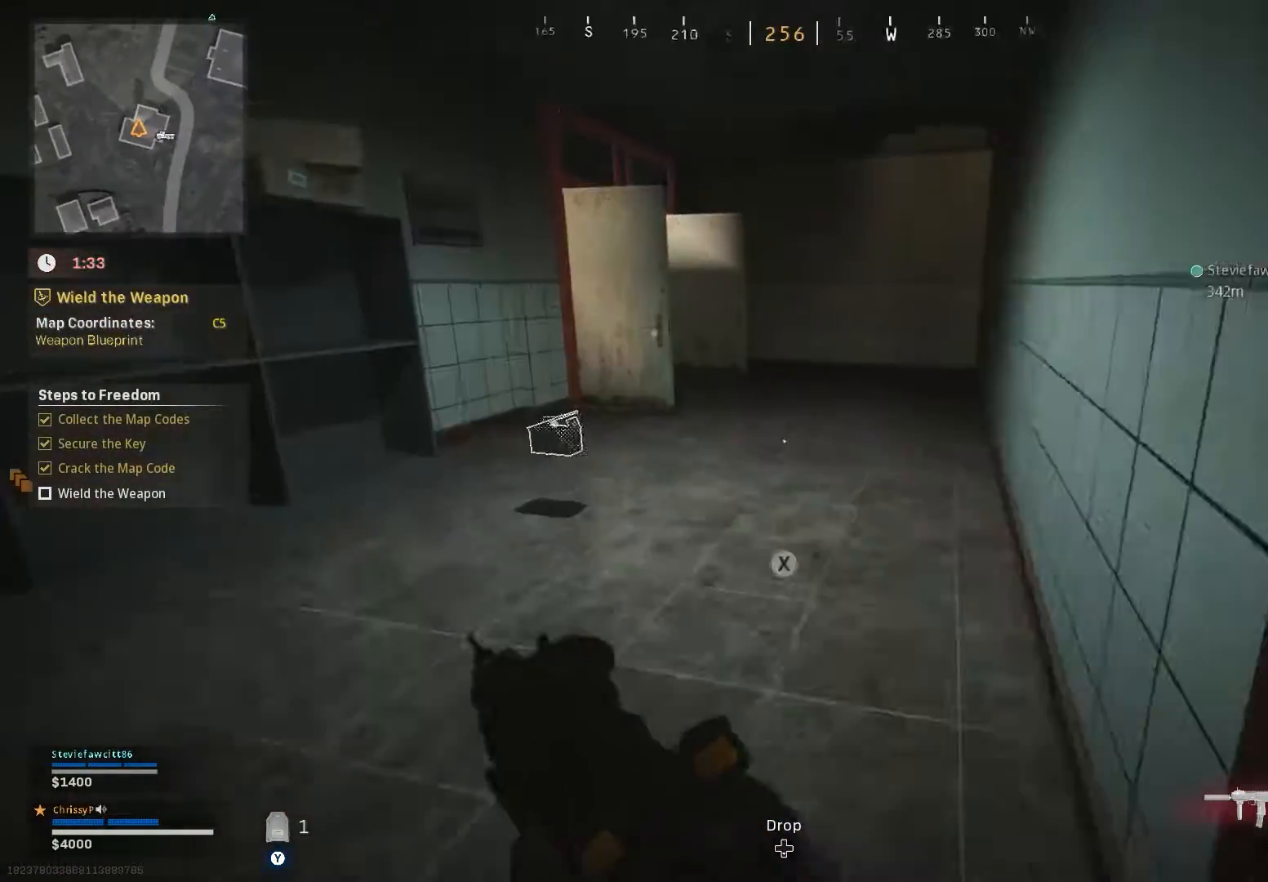
{"buttons": [], "left_stick": "down-right", "right_stick": "left", "events": [[184, "left_stick", "right"], [200, "right_stick", "left"], [334, "left_stick", "down-right"]]}
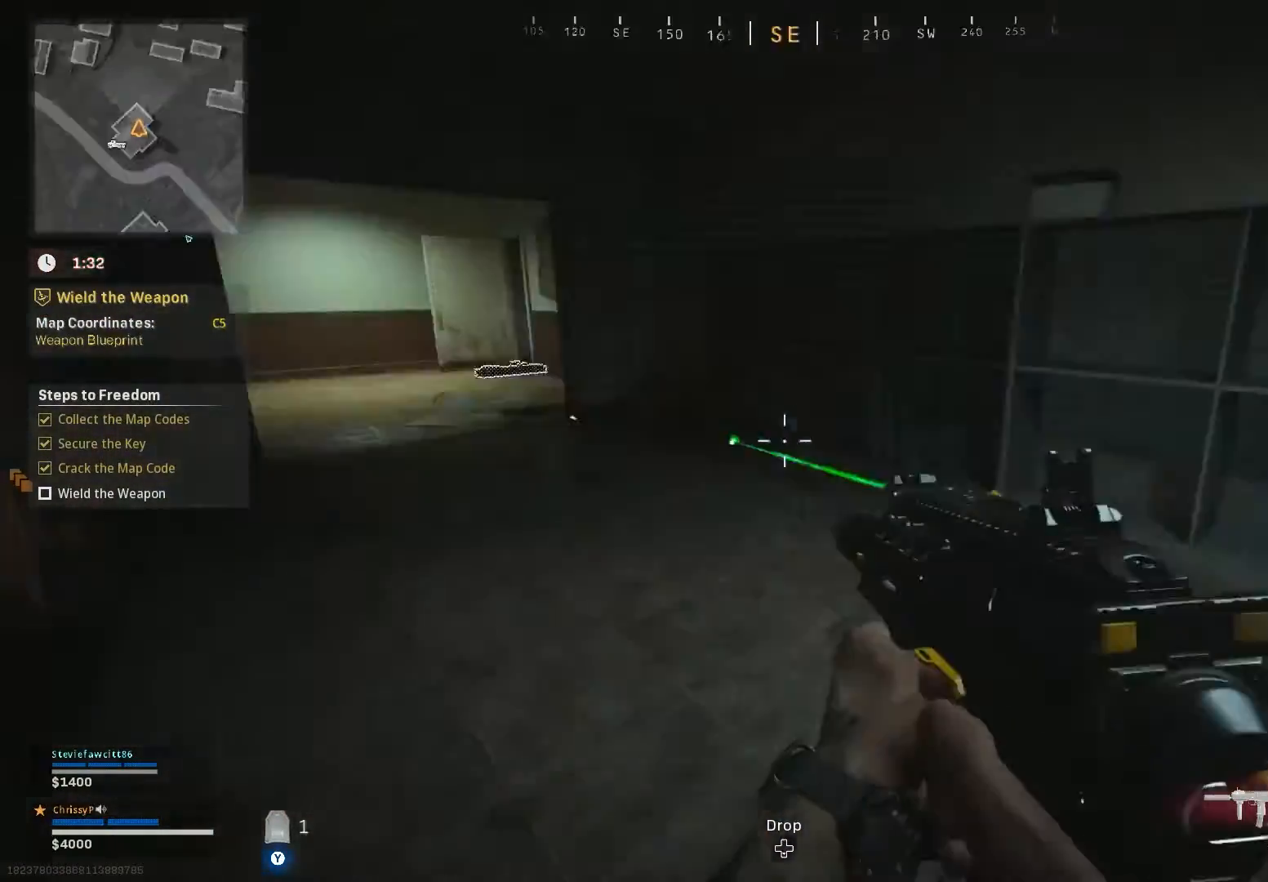
{"buttons": ["L3"], "left_stick": "up", "right_stick": "right", "events": [[66, "left_stick", "up-right"], [133, "L3", "down"], [133, "left_stick", "up"], [166, "right_stick", "center"], [433, "right_stick", "right"]]}
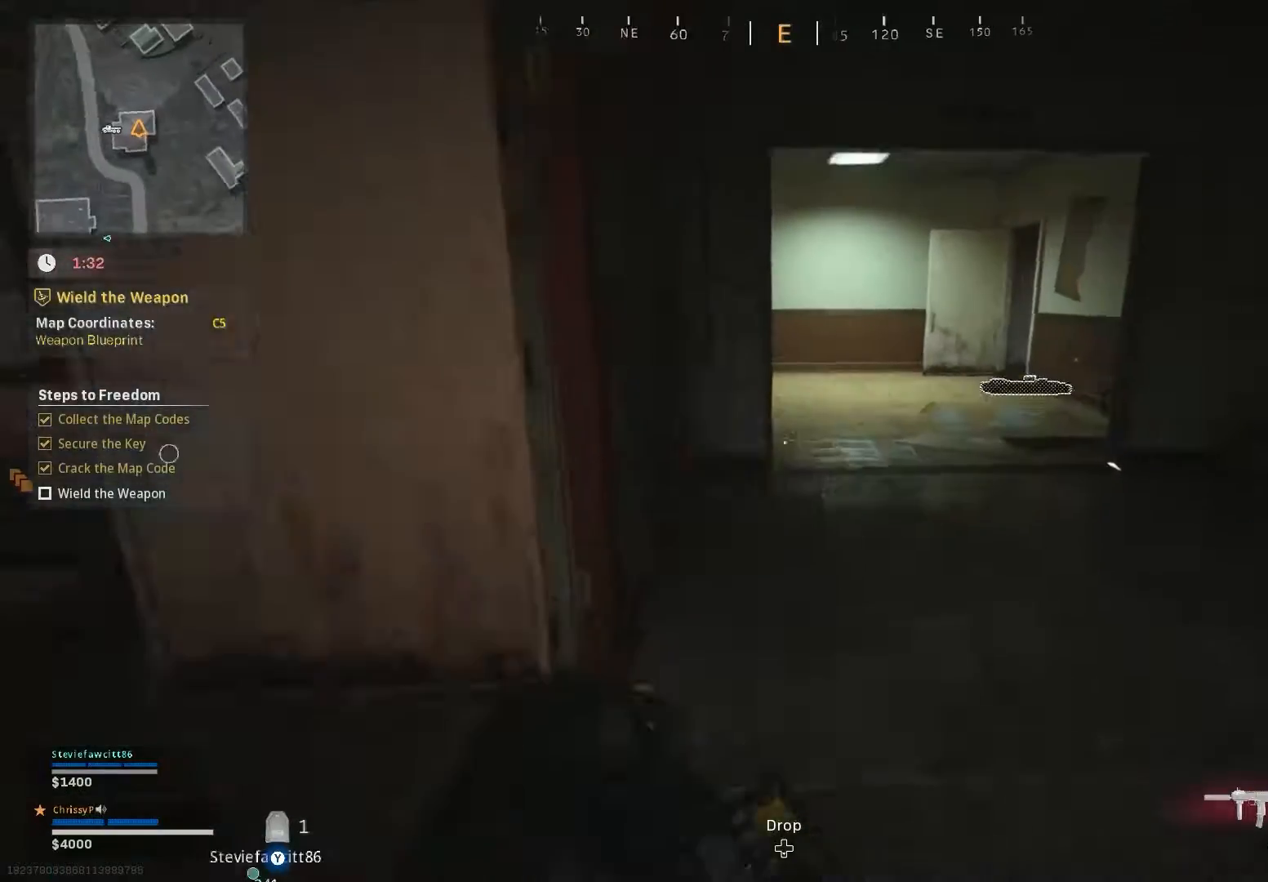
{"buttons": [], "left_stick": "up", "right_stick": "center", "events": [[67, "right_stick", "center"], [384, "L3", "up"]]}
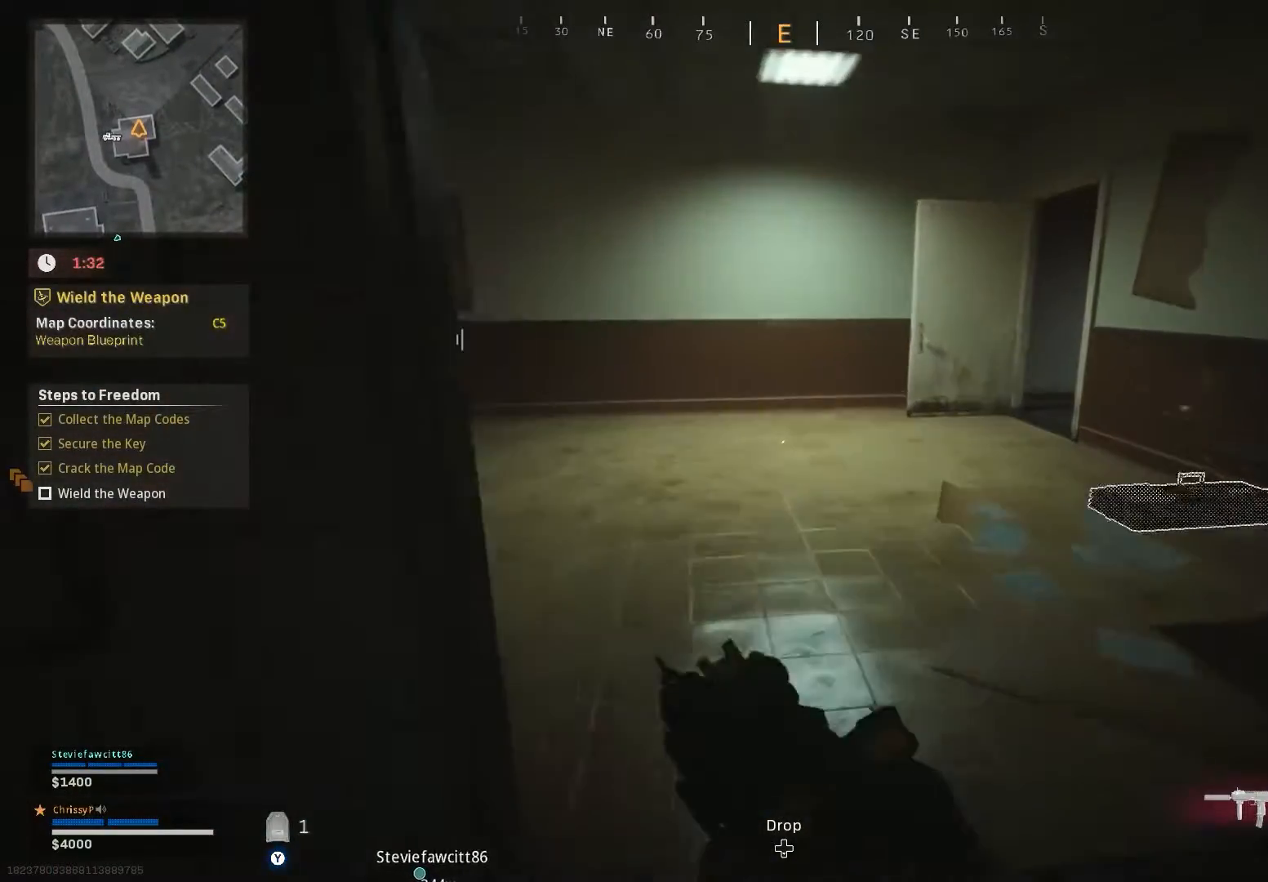
{"buttons": [], "left_stick": "up", "right_stick": "left", "events": [[133, "right_stick", "left"]]}
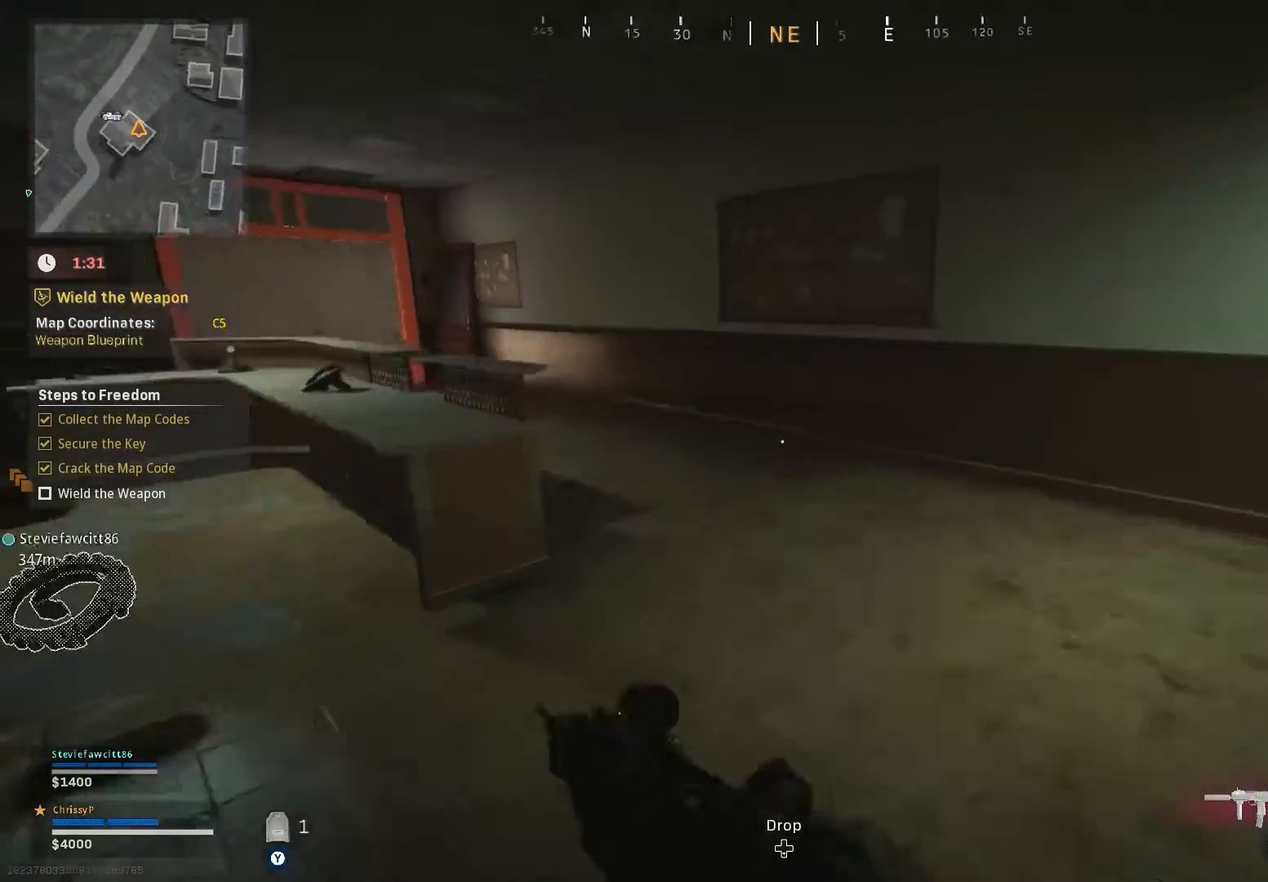
{"buttons": [], "left_stick": "up-right", "right_stick": "left", "events": [[167, "right_stick", "center"], [267, "right_stick", "left"], [417, "left_stick", "up-right"]]}
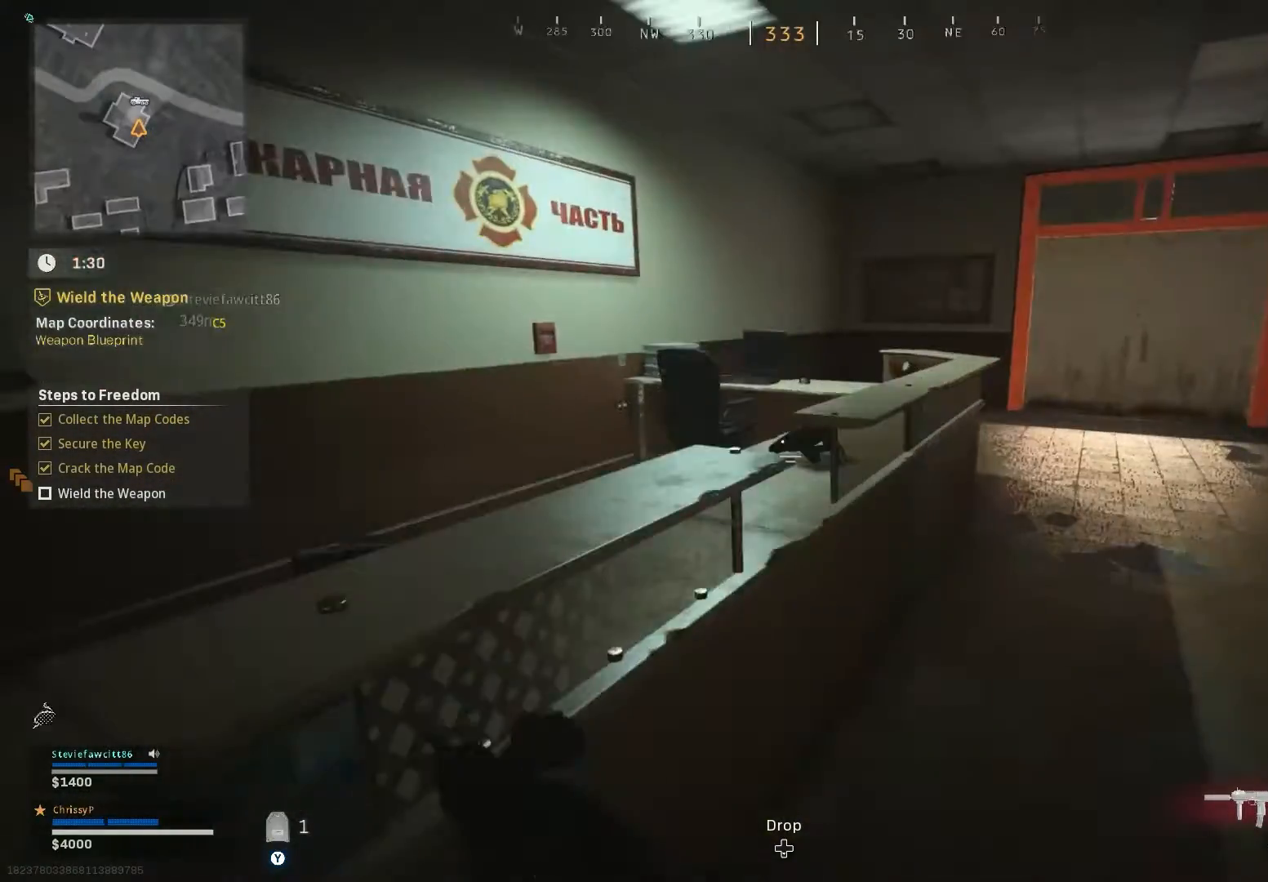
{"buttons": [], "left_stick": "up-right", "right_stick": "center", "events": [[33, "right_stick", "center"]]}
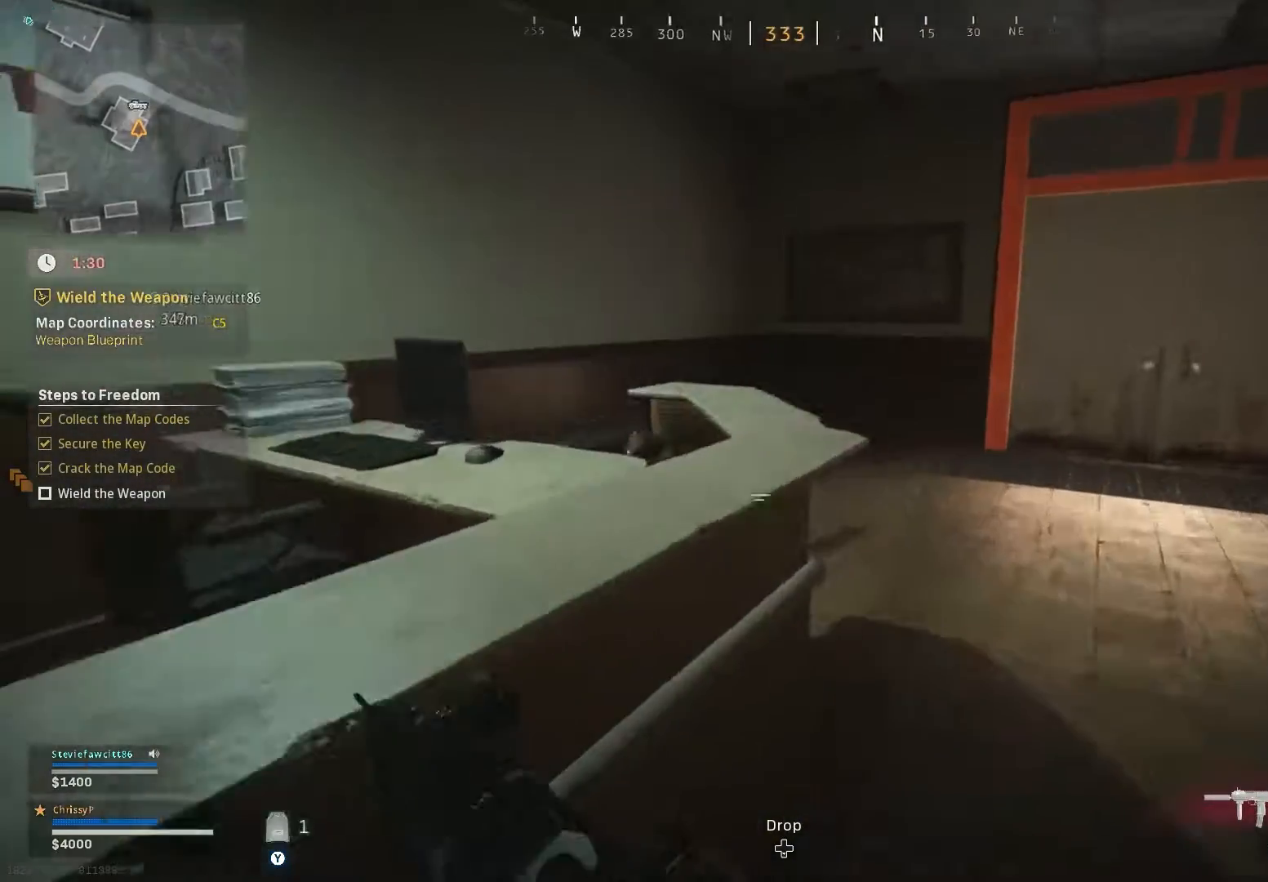
{"buttons": [], "left_stick": "left", "right_stick": "left", "events": [[101, "right_stick", "left"], [368, "left_stick", "left"]]}
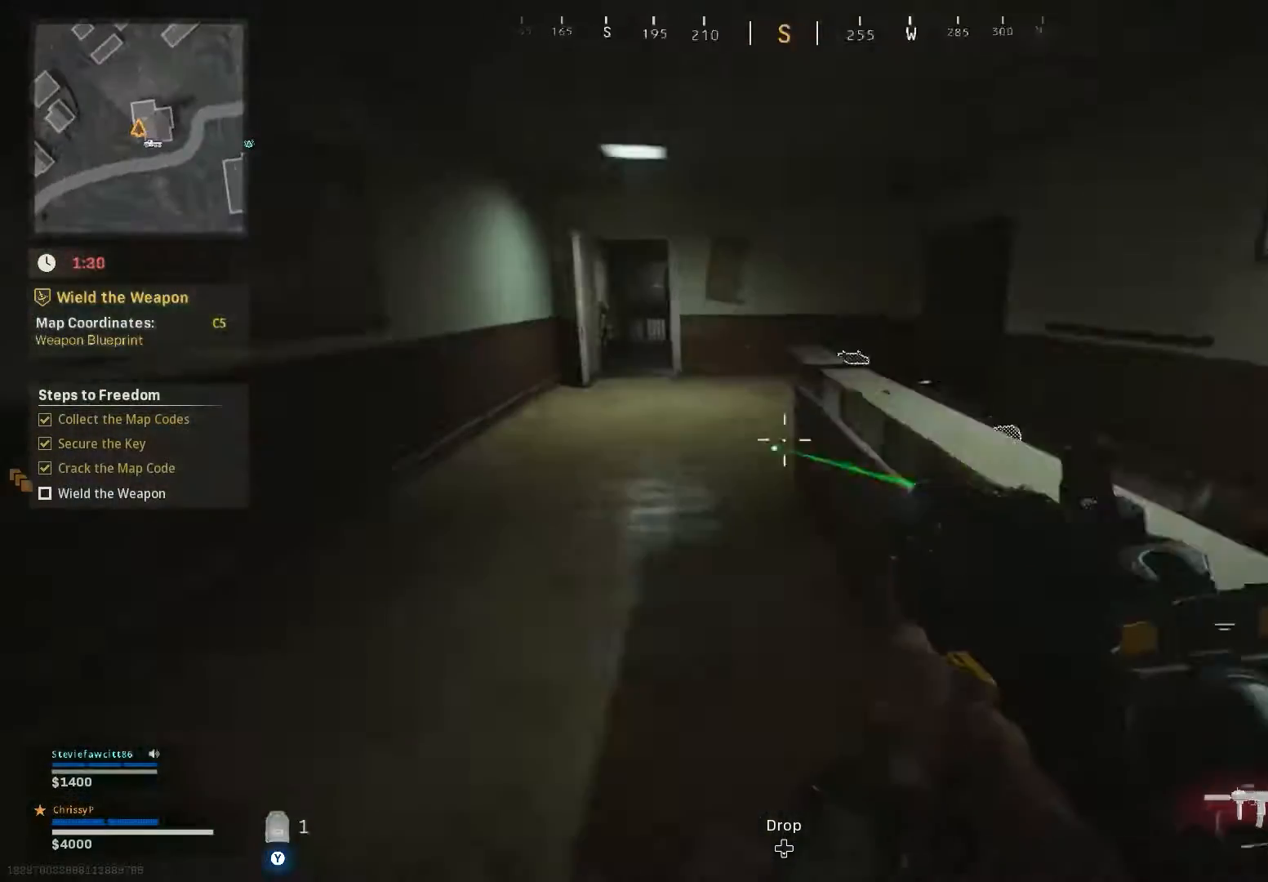
{"buttons": ["L3"], "left_stick": "up", "right_stick": "up-right", "events": [[33, "left_stick", "up-left"], [33, "right_stick", "center"], [100, "L3", "down"], [367, "left_stick", "up"], [384, "right_stick", "up-right"]]}
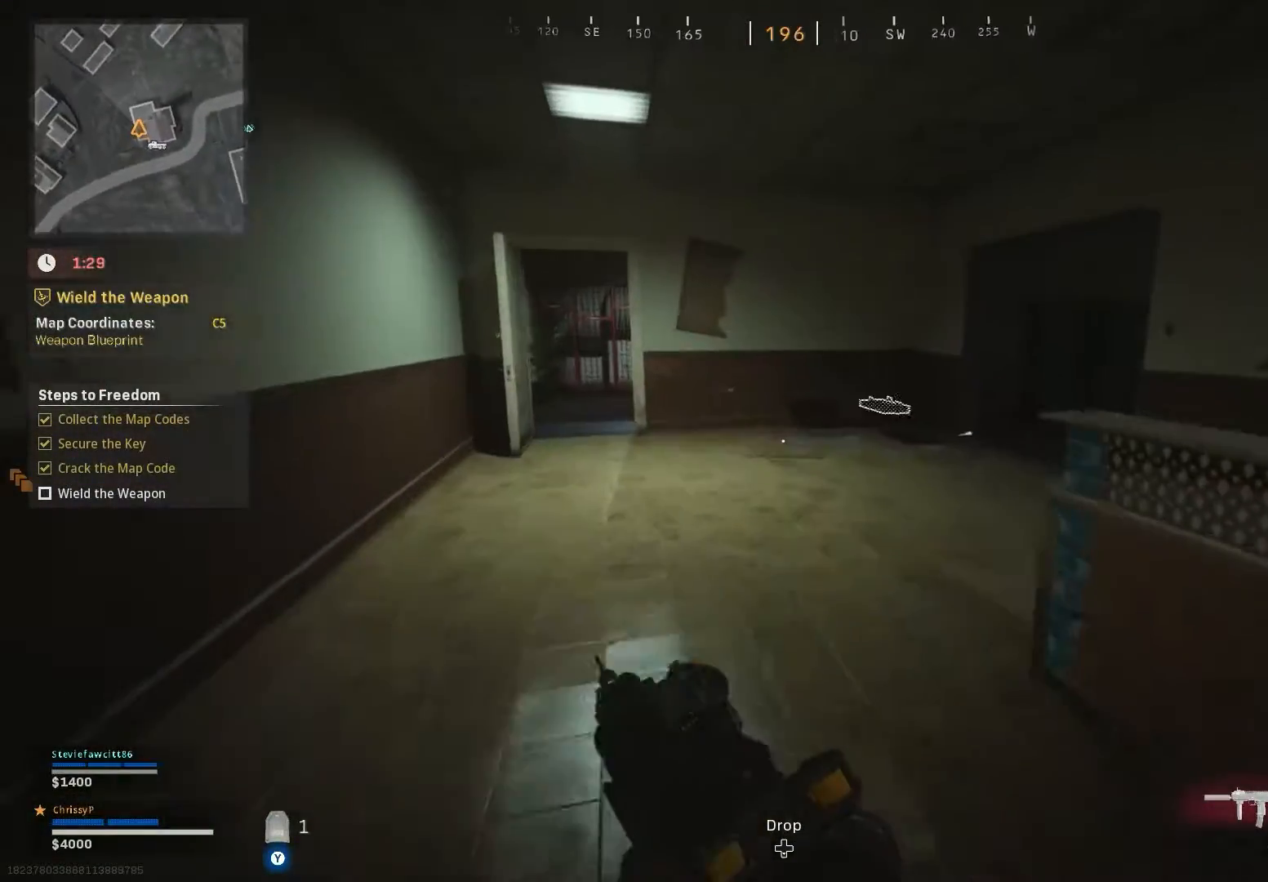
{"buttons": [], "left_stick": "up", "right_stick": "center", "events": [[17, "right_stick", "center"], [284, "right_stick", "left"], [451, "L3", "up"], [451, "right_stick", "center"]]}
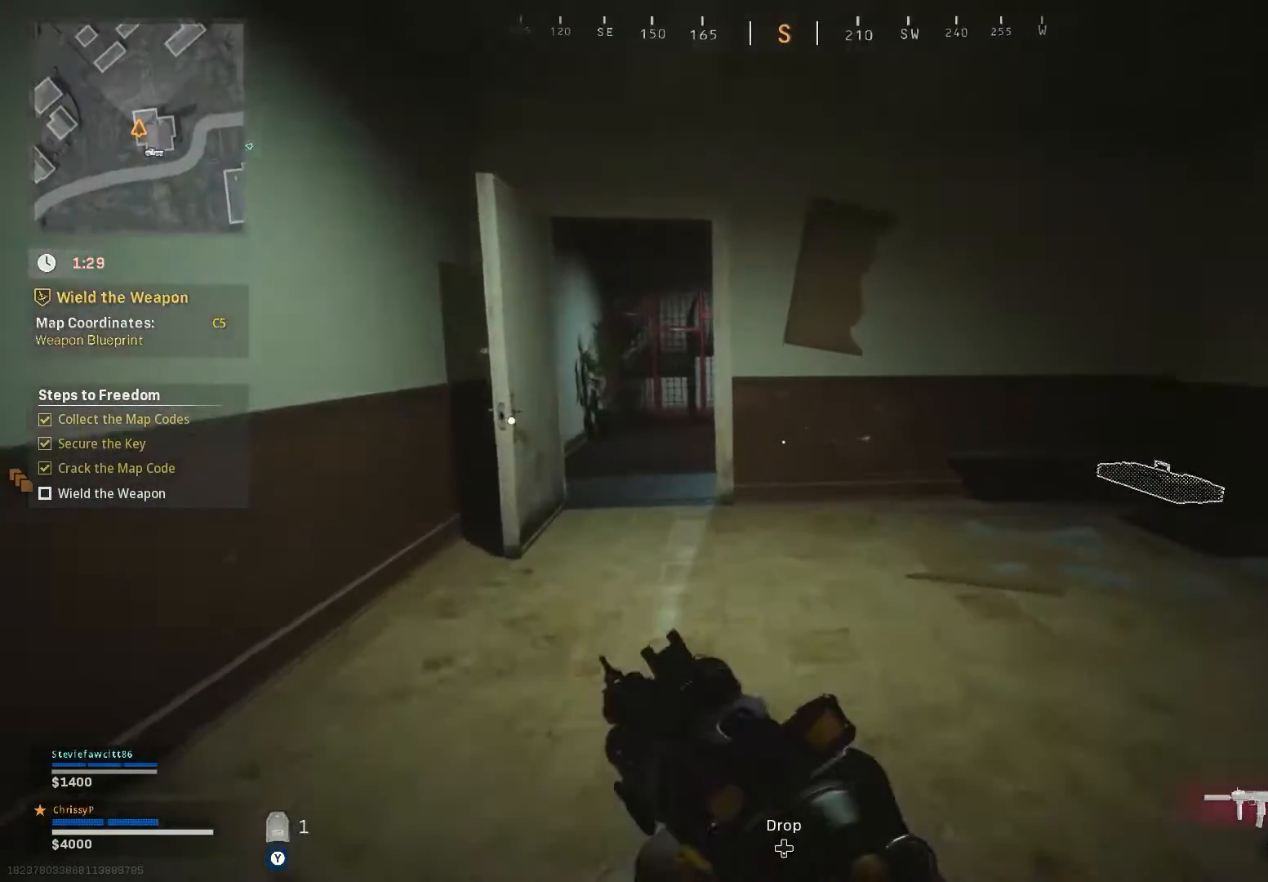
{"buttons": [], "left_stick": "up", "right_stick": "center", "events": [[284, "right_stick", "left"], [500, "right_stick", "center"]]}
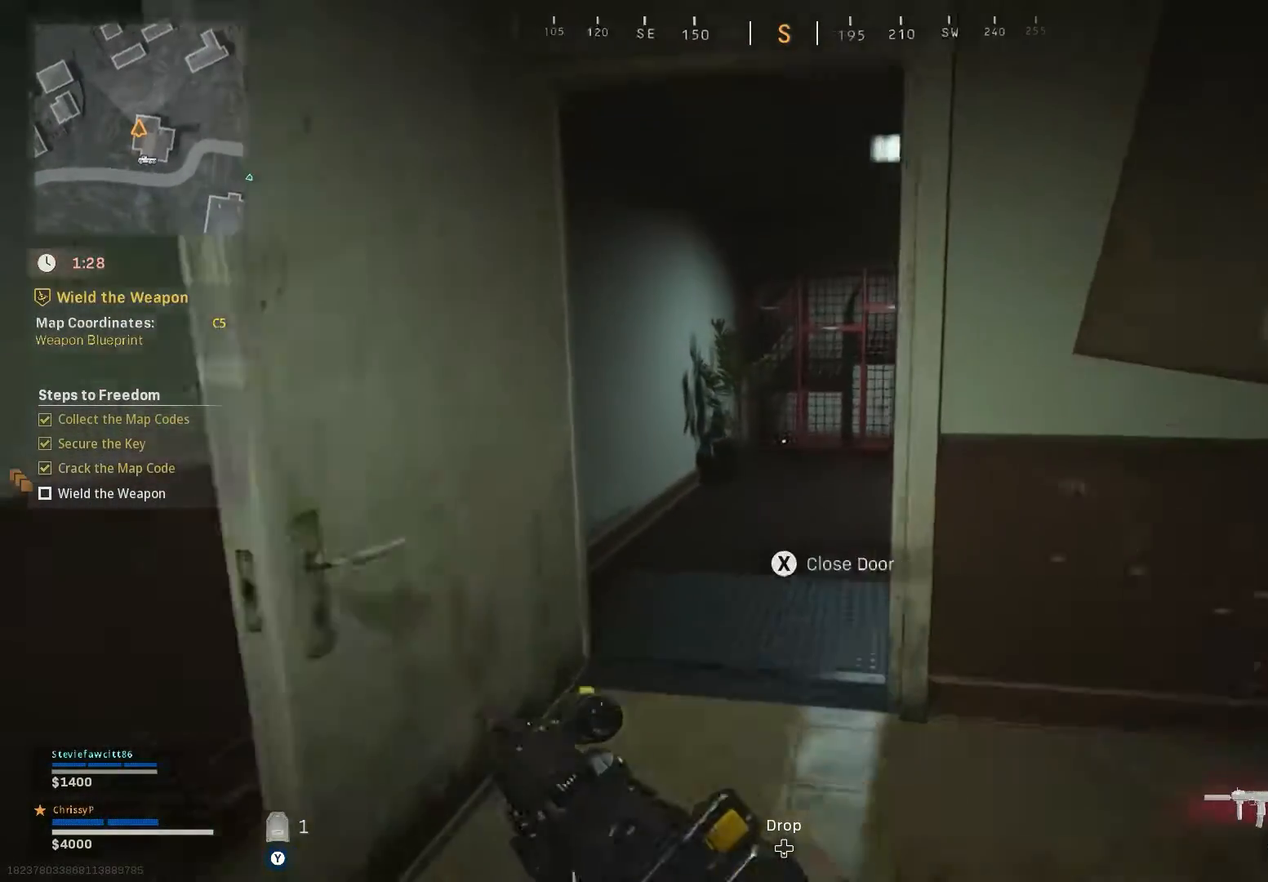
{"buttons": [], "left_stick": "up", "right_stick": "right", "events": [[284, "right_stick", "right"]]}
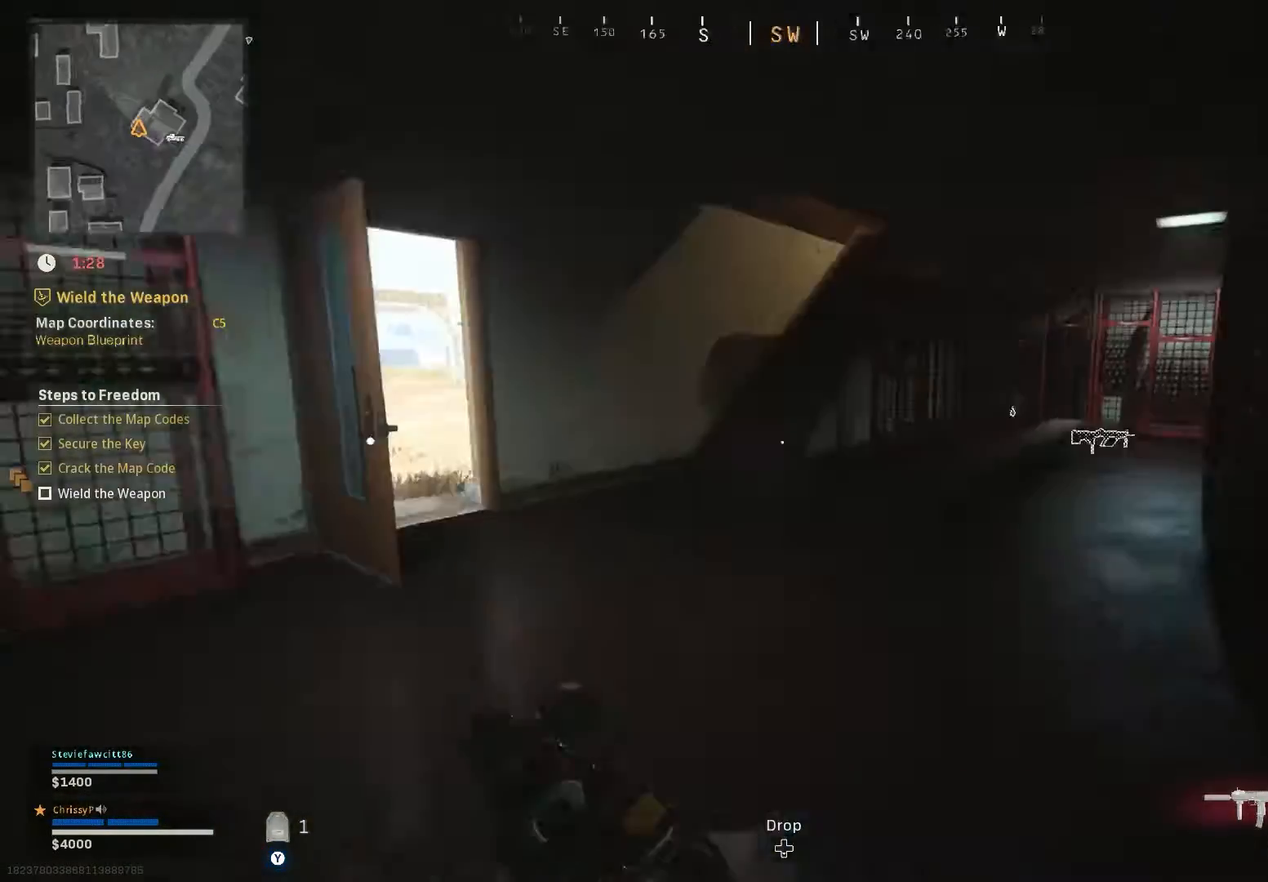
{"buttons": [], "left_stick": "up", "right_stick": "left", "events": [[67, "right_stick", "center"], [234, "right_stick", "left"]]}
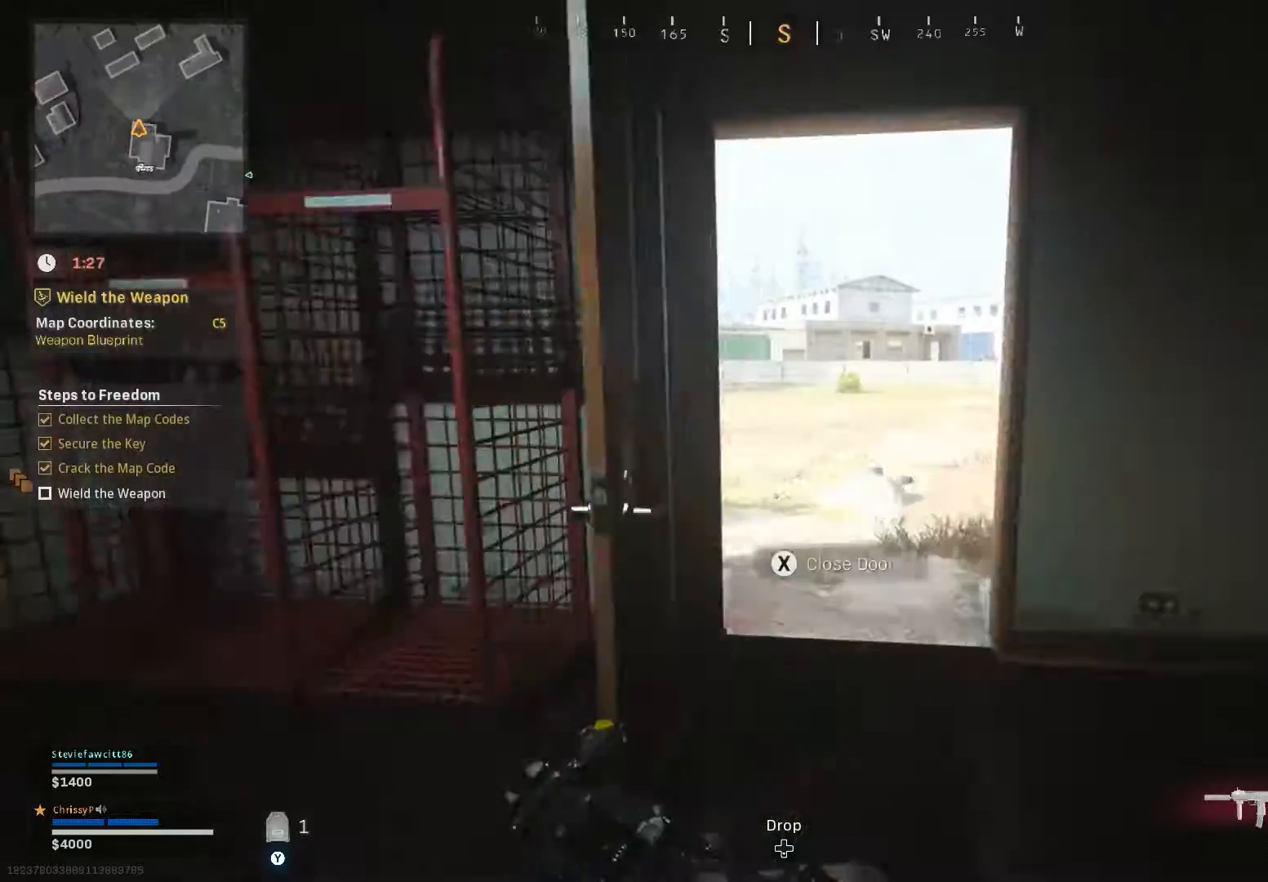
{"buttons": [], "left_stick": "up", "right_stick": "right", "events": [[17, "right_stick", "center"], [434, "right_stick", "right"]]}
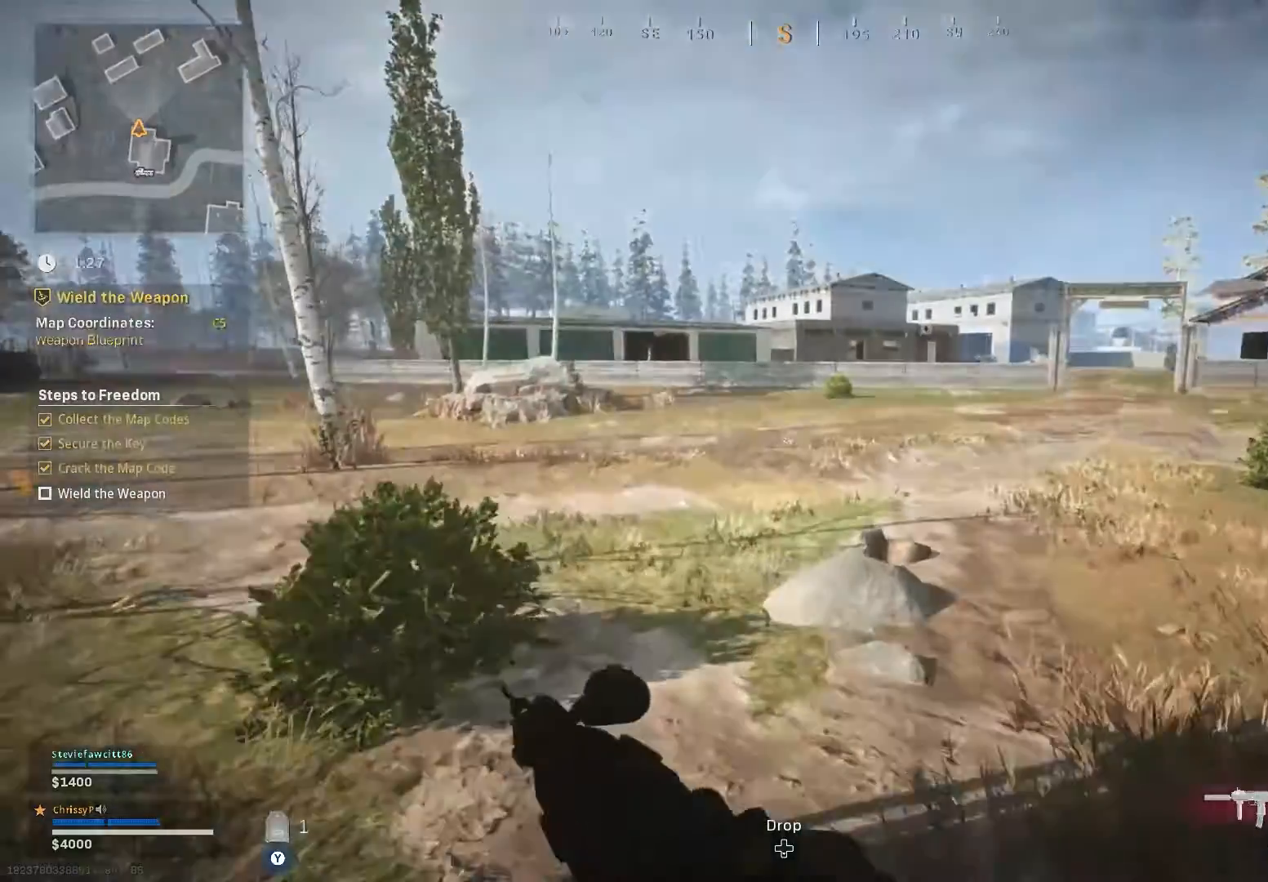
{"buttons": [], "left_stick": "up", "right_stick": "right", "events": []}
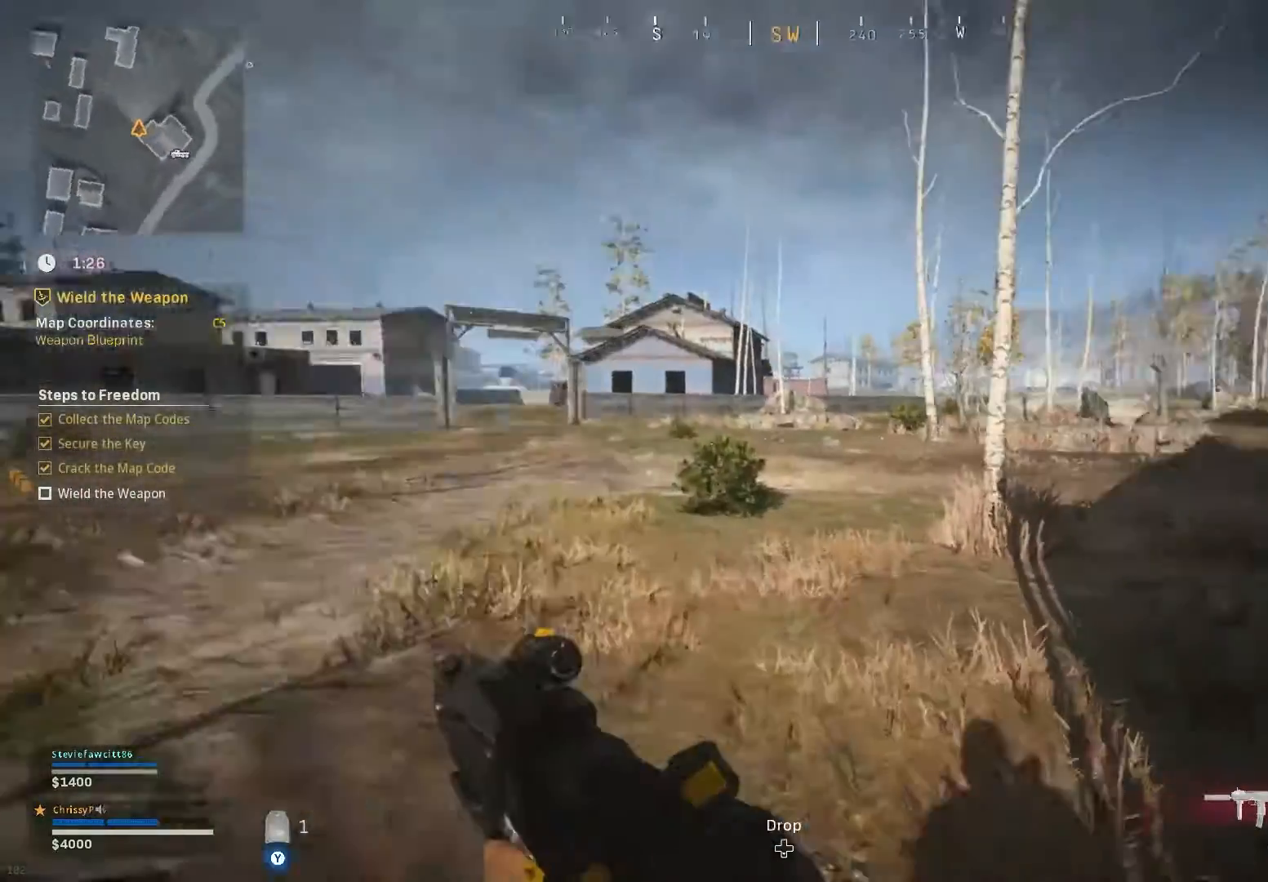
{"buttons": [], "left_stick": "up", "right_stick": "center", "events": [[501, "right_stick", "center"]]}
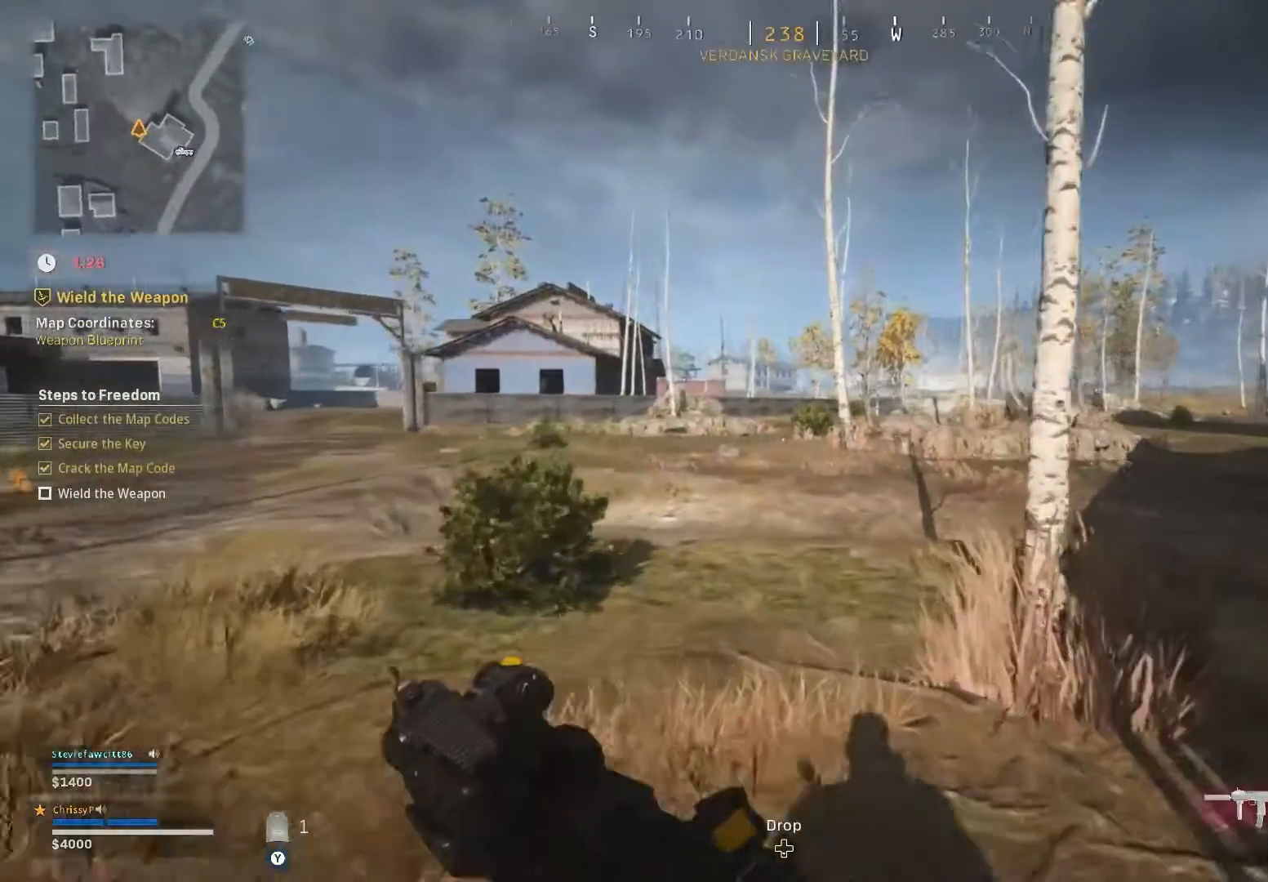
{"buttons": [], "left_stick": "up", "right_stick": "right", "events": [[133, "right_stick", "right"]]}
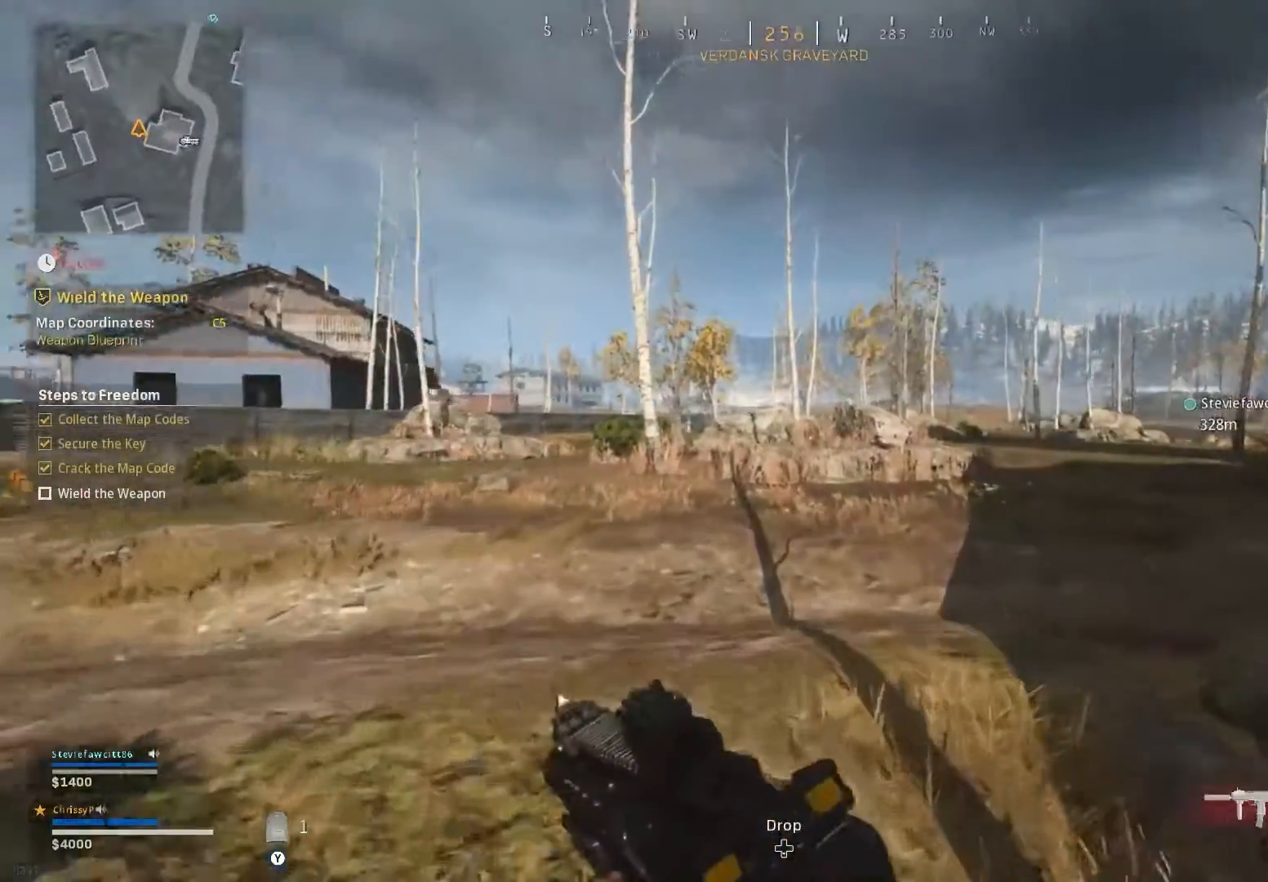
{"buttons": [], "left_stick": "up", "right_stick": "right", "events": []}
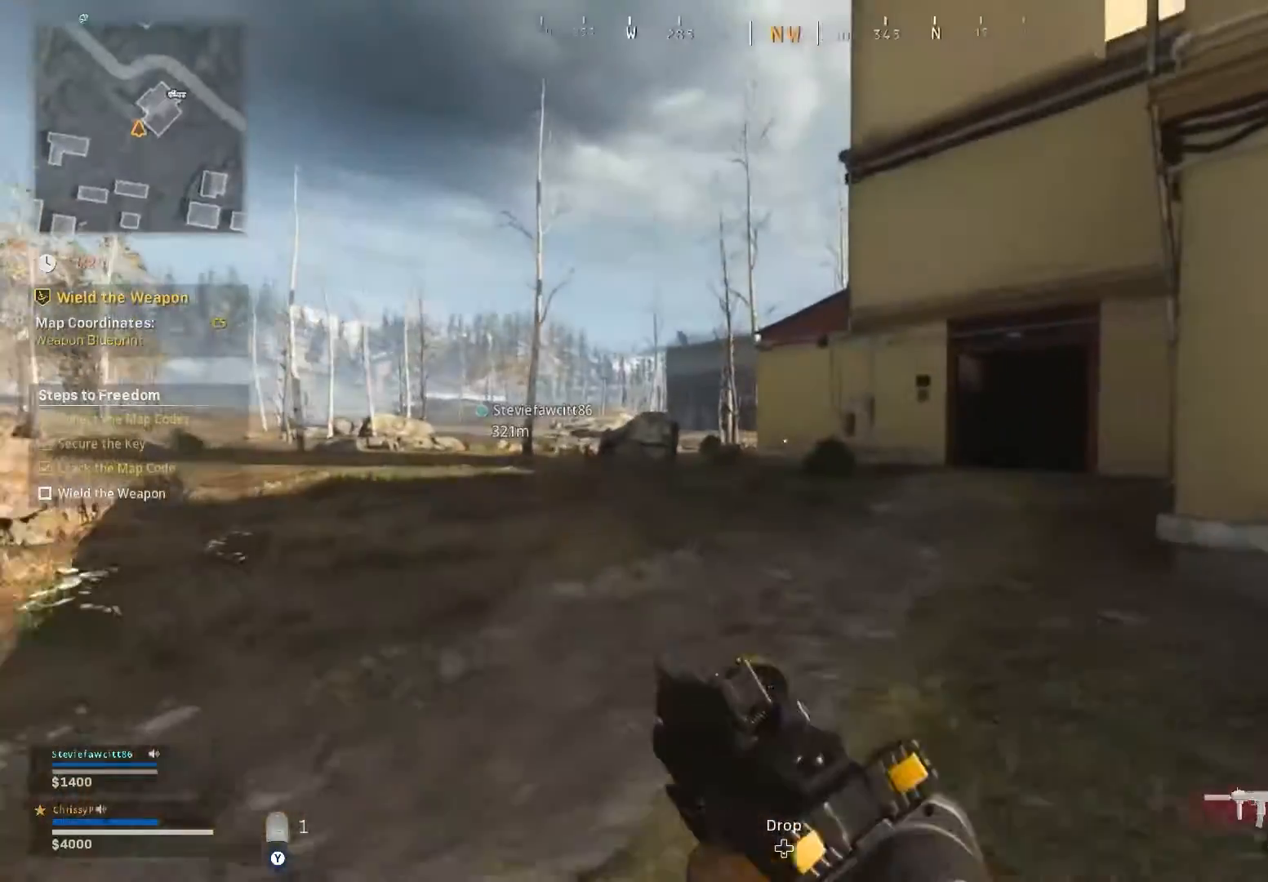
{"buttons": [], "left_stick": "up", "right_stick": "left", "events": [[100, "right_stick", "center"], [384, "right_stick", "left"]]}
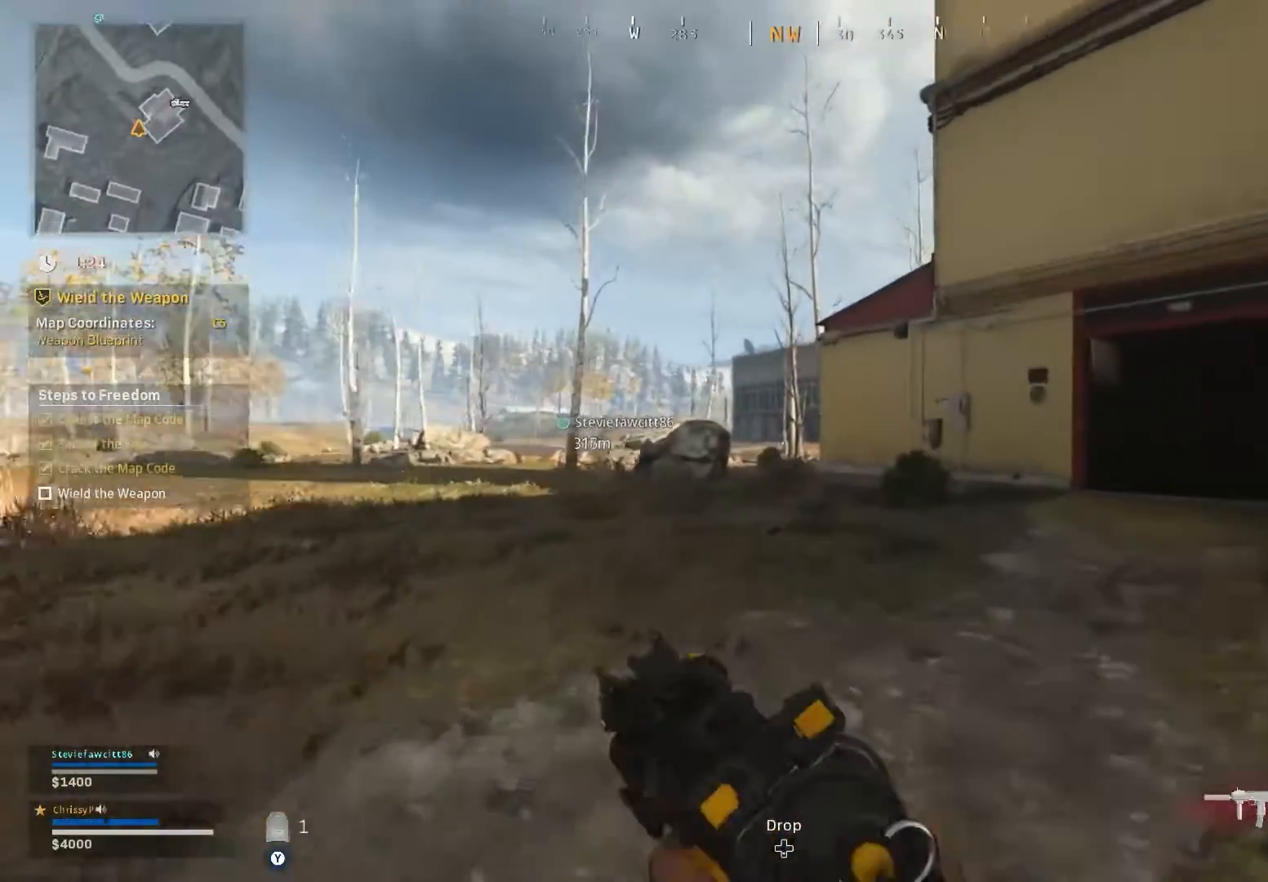
{"buttons": [], "left_stick": "up", "right_stick": "right", "events": [[234, "right_stick", "center"], [334, "right_stick", "right"]]}
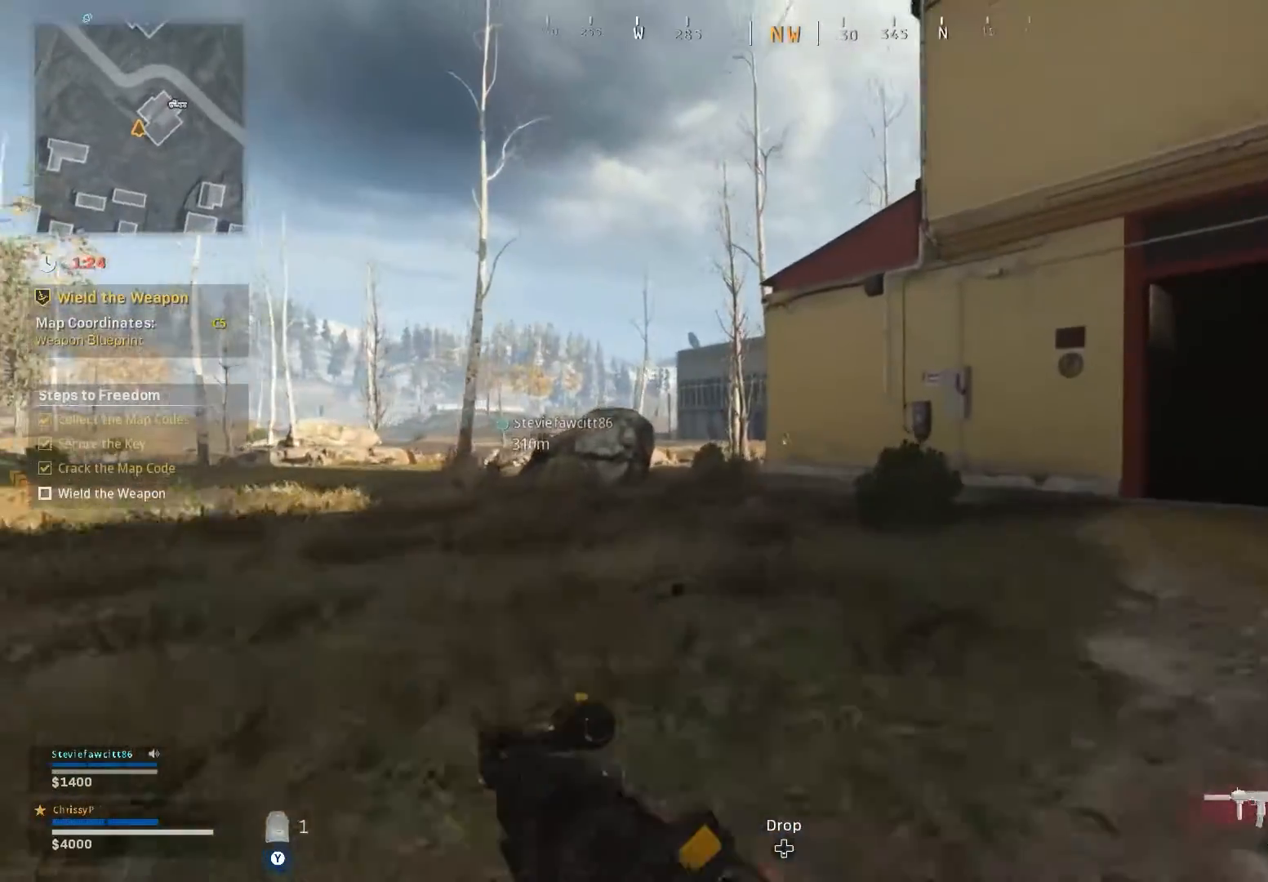
{"buttons": [], "left_stick": "up", "right_stick": "center", "events": [[50, "right_stick", "center"], [217, "right_stick", "left"], [350, "right_stick", "center"]]}
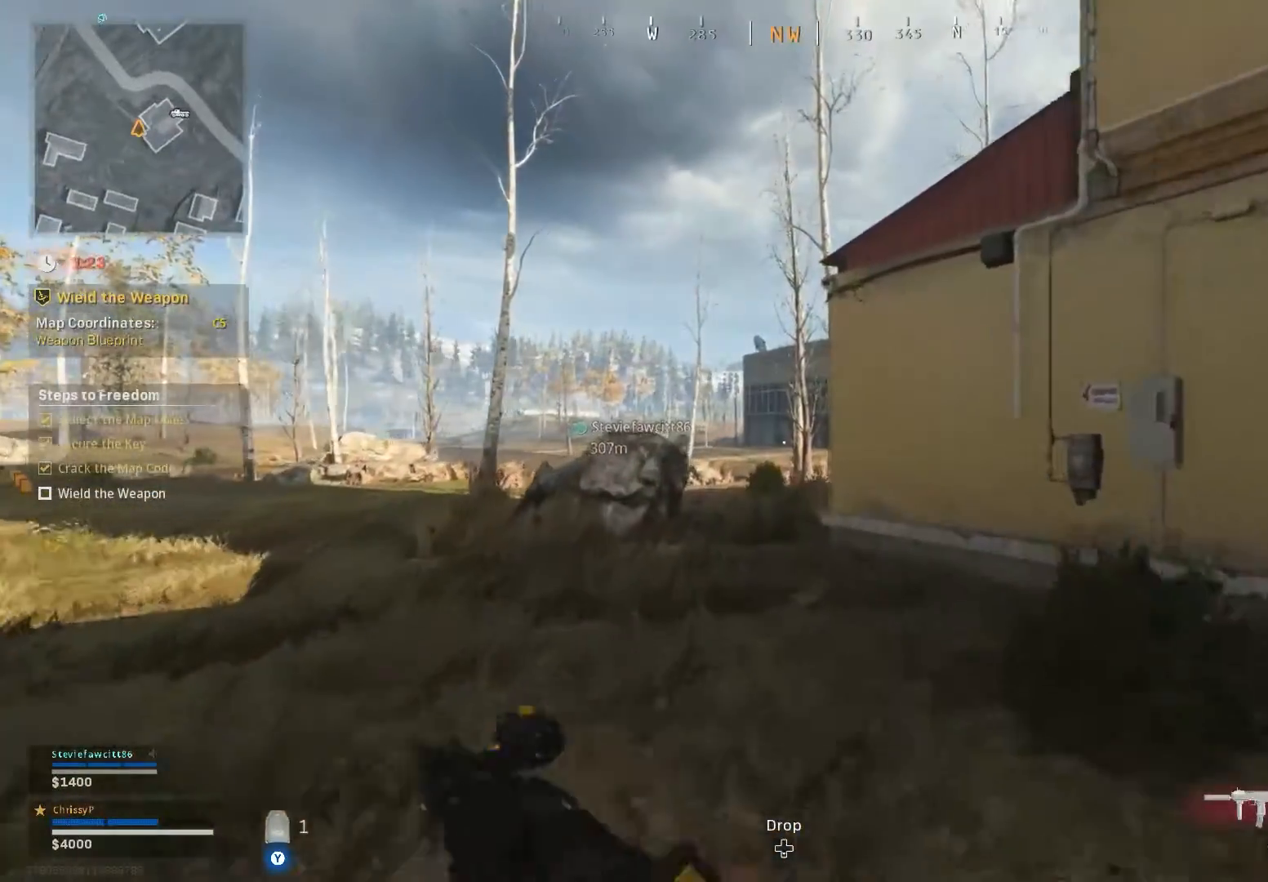
{"buttons": [], "left_stick": "up", "right_stick": "center", "events": []}